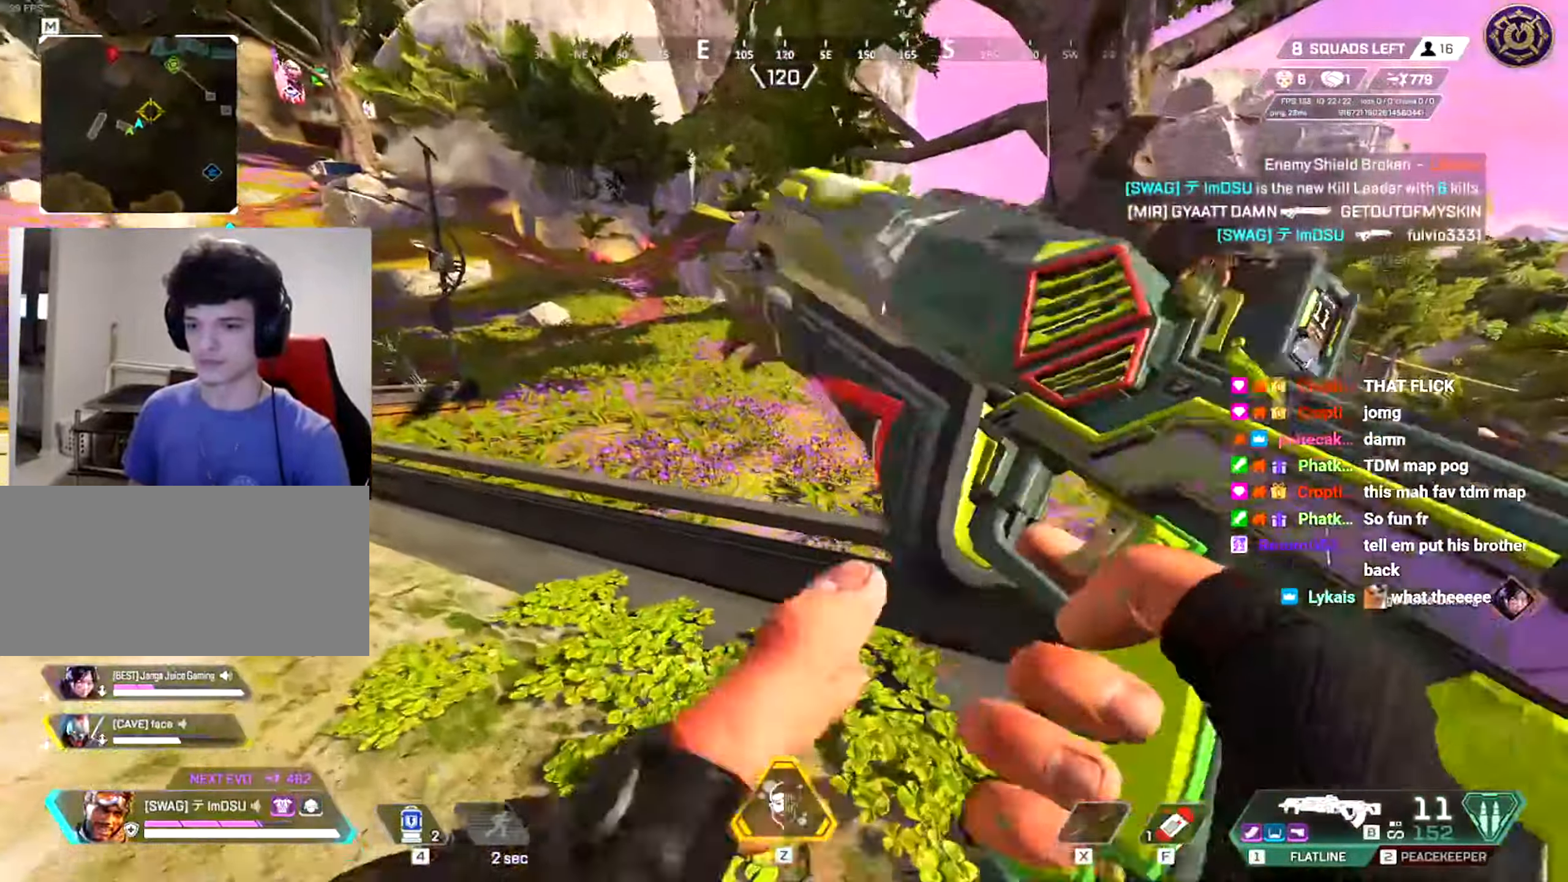
Gameplay with keyboard and mouse; each line is a JSON object with the keys and mouse buttons held at the frame after it. "events" lists presses ("down") and releases ("up") of "a", "ctrl", "d", "e", "f", "q", "r", "s", "shift", "space", "tab", "w", "mouse_left", "mouse_wheel", "mouse_right", "mouse_mb4" and "mouse_mb5" between this image and that frame as [ms after this image, input, new state], when the widget could be followed in between. "mouse_left", "mouse_wheel", "mouse_right", "mouse_mb4", "mouse_mb5" = the "left", "wheel", "right", "mb4", "mb5" buttons of the "mouse" list. No other keys are recorded. "wheel" means that the mouse wheel is clicked or scrolled. Mouse movement is not recorded.
{"keys": ["ctrl", "d"], "mouse": [], "events": [[100, "ctrl", "down"], [367, "d", "down"], [434, "a", "up"], [450, "w", "up"]]}
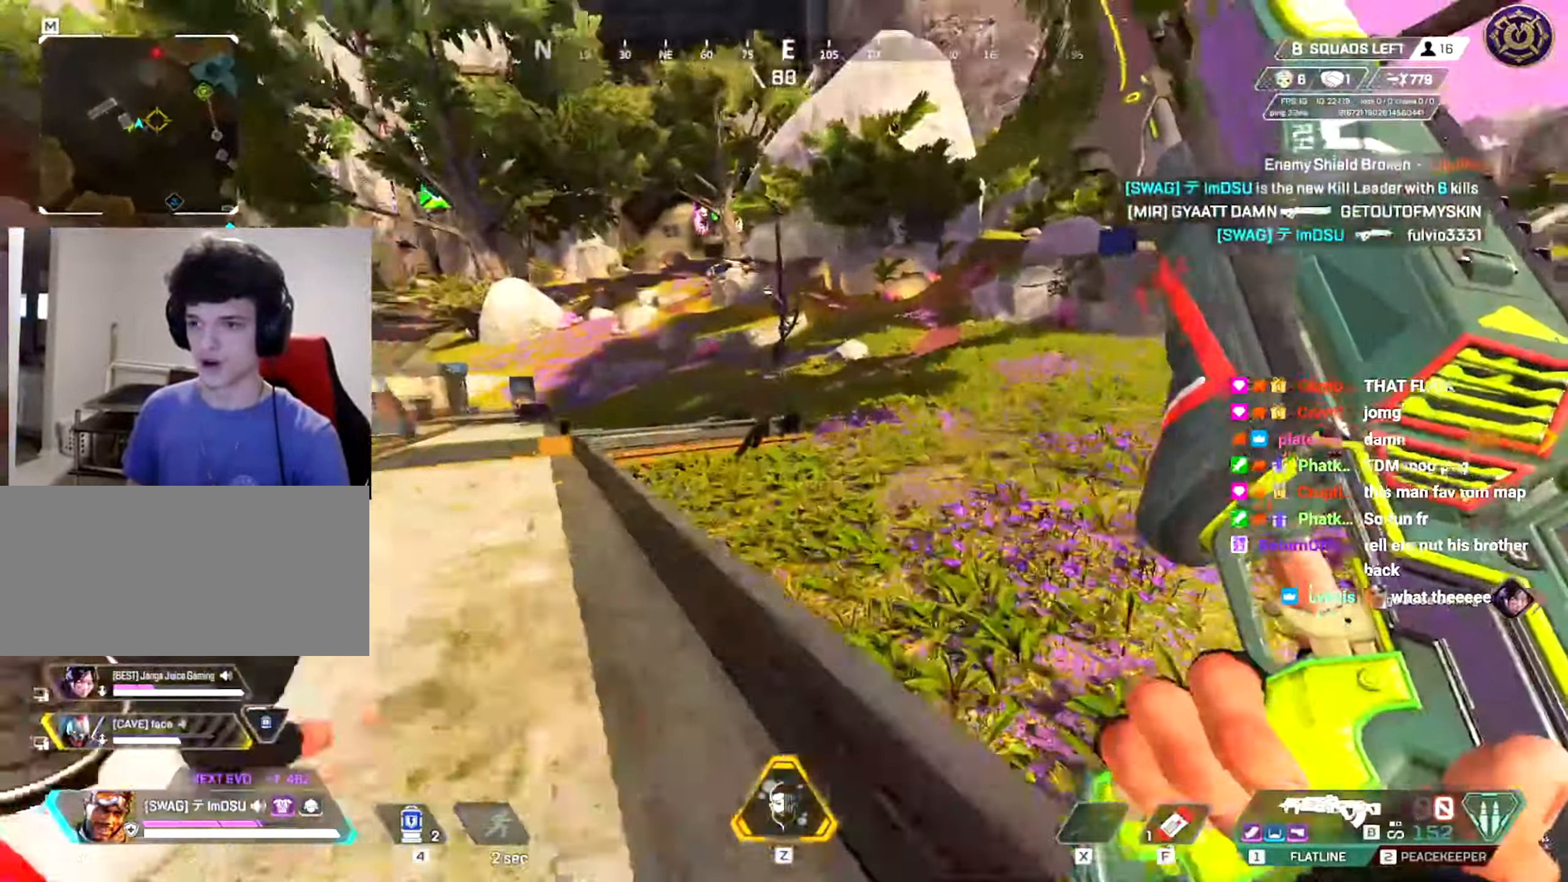
{"keys": ["q", "w"], "mouse": [], "events": [[50, "w", "down"], [134, "ctrl", "up"], [167, "d", "up"], [201, "a", "down"], [301, "mouse_wheel", "down"], [317, "a", "up"], [384, "mouse_wheel", "up"], [434, "q", "down"]]}
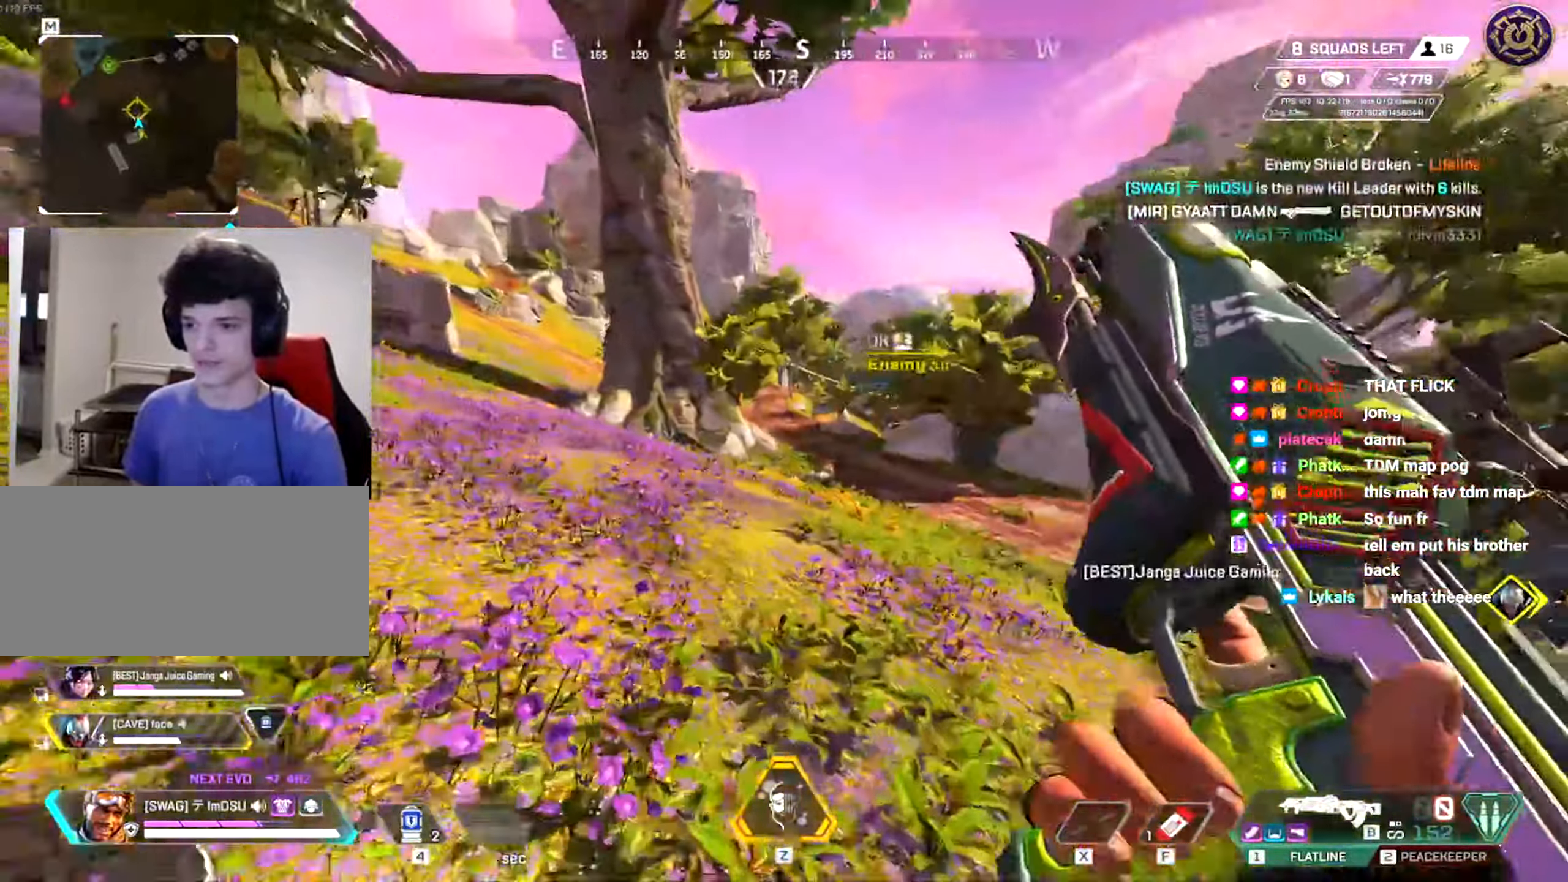
{"keys": ["shift", "w"], "mouse": [], "events": [[33, "q", "up"], [100, "shift", "down"], [234, "mouse_left", "down"], [234, "mouse_right", "down"], [300, "mouse_left", "up"], [367, "ctrl", "down"], [367, "mouse_right", "up"], [434, "ctrl", "up"]]}
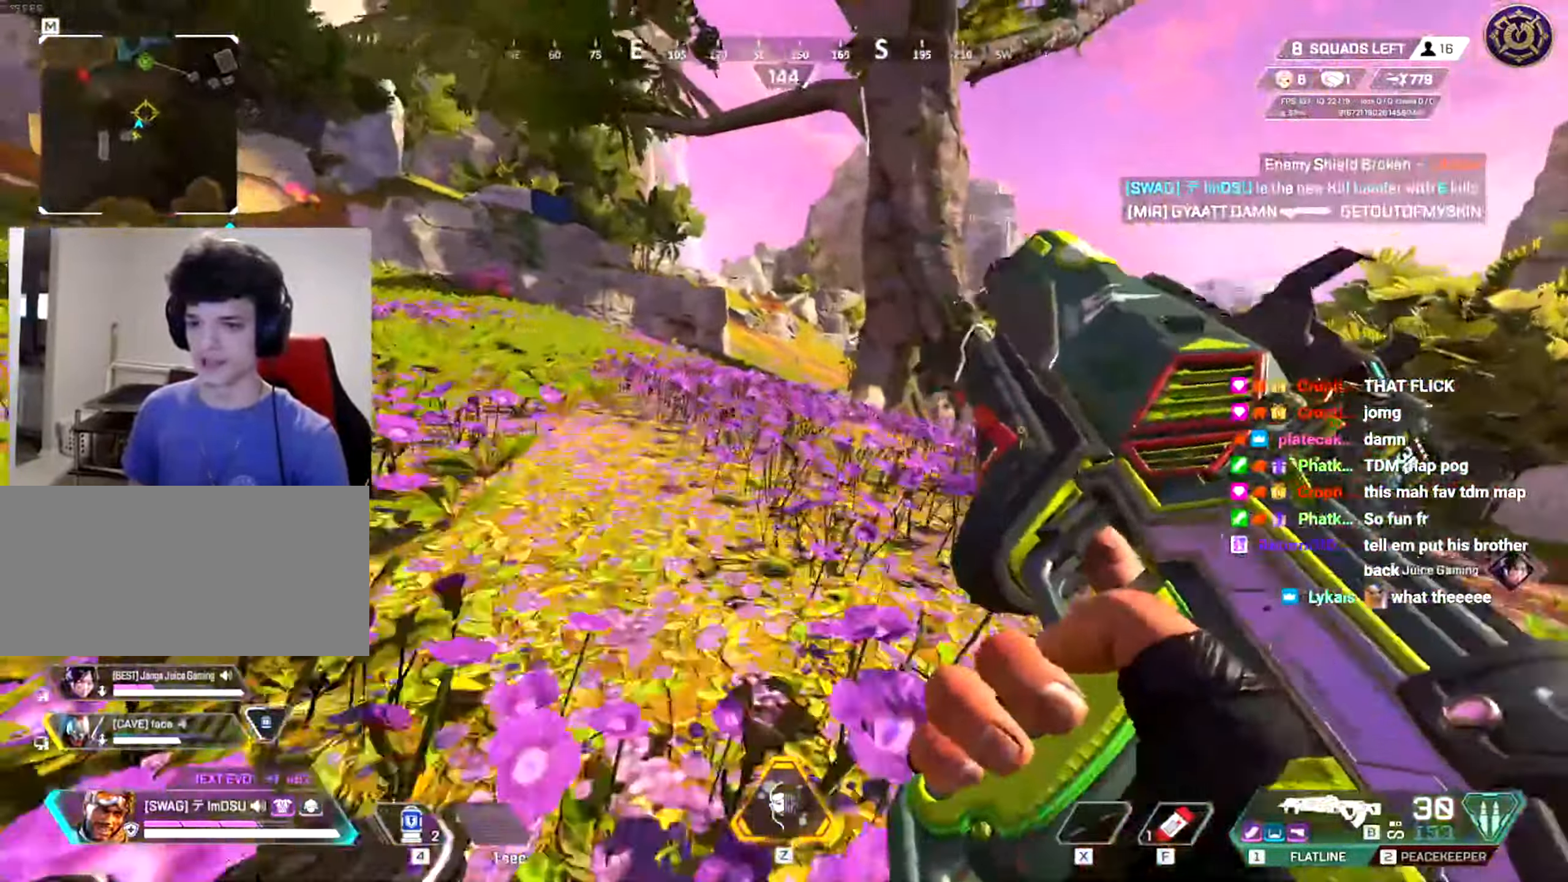
{"keys": ["shift", "w"], "mouse": [], "events": []}
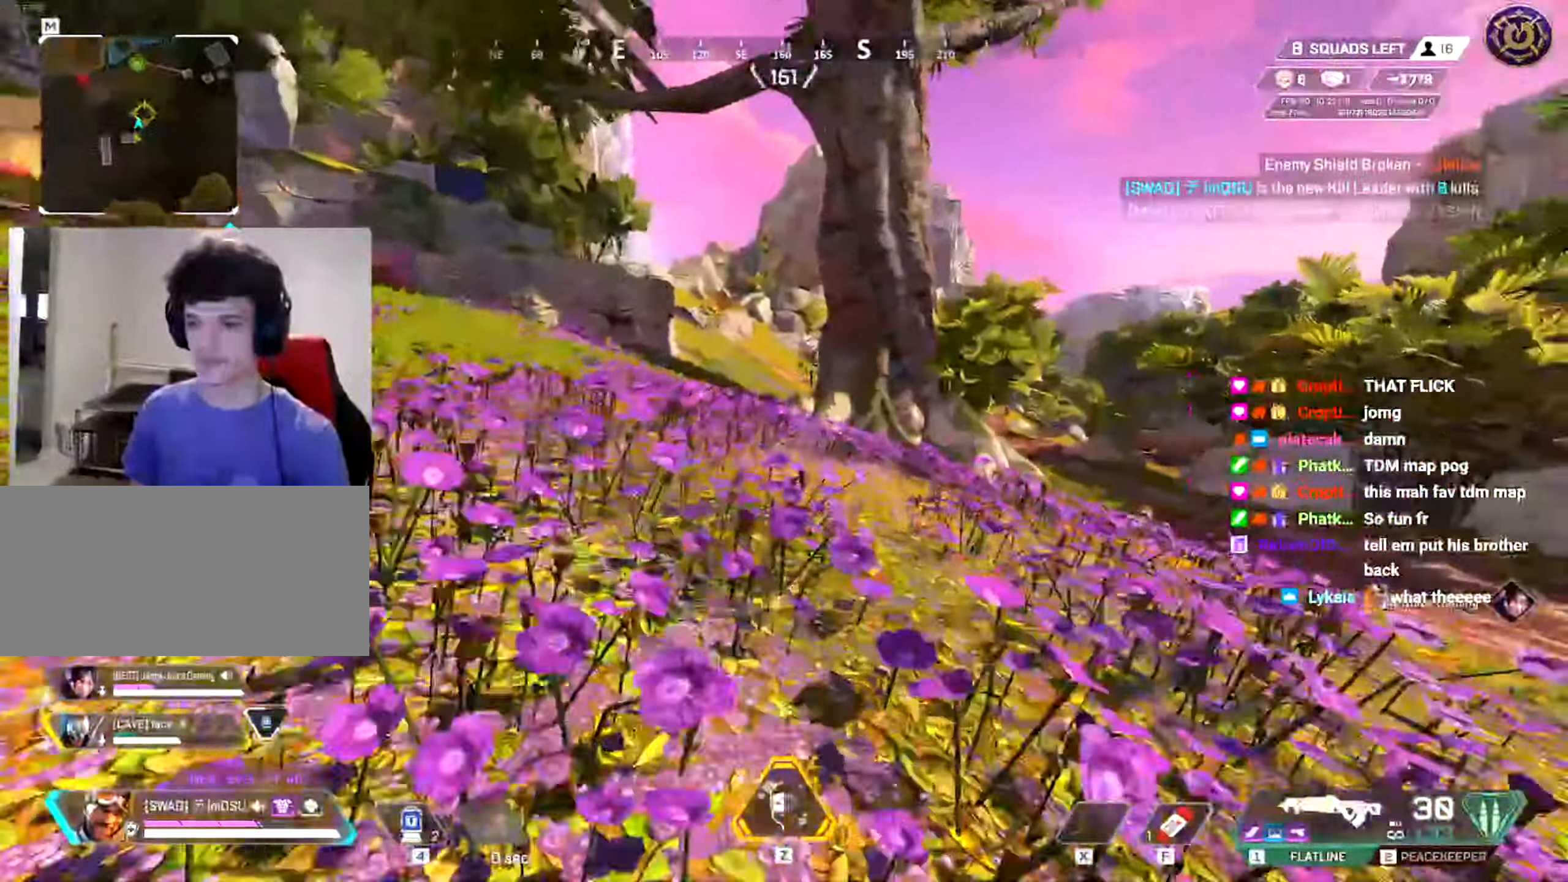
{"keys": ["w"], "mouse": [], "events": [[83, "shift", "up"], [100, "shift", "down"], [234, "shift", "up"]]}